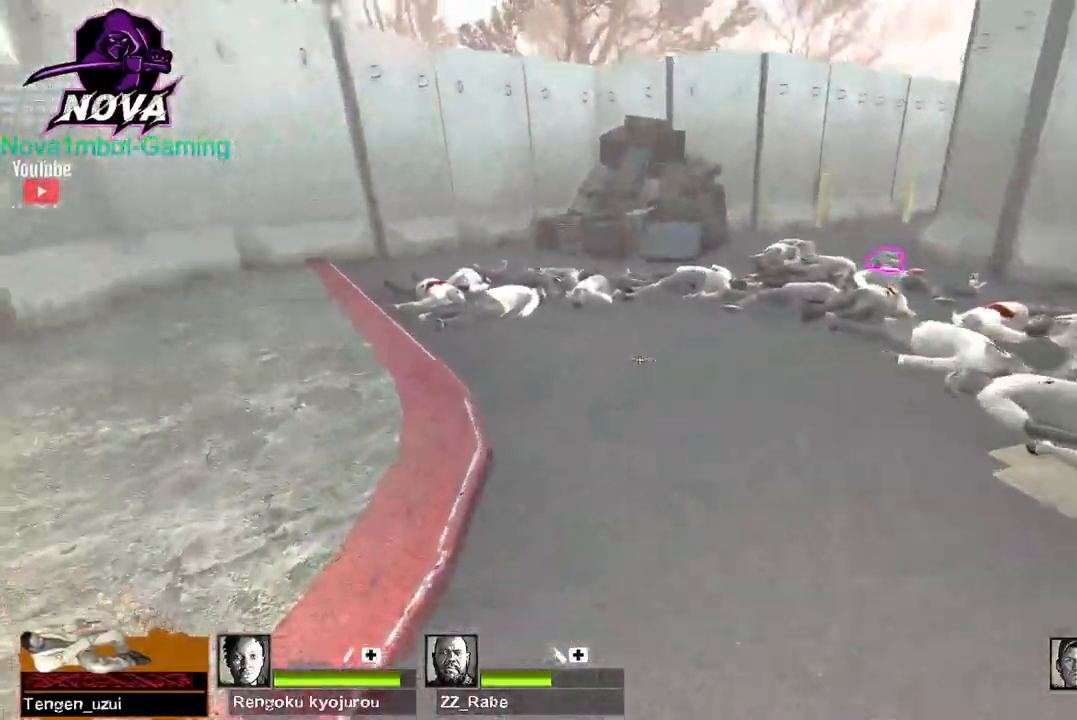
Gameplay with keyboard and mouse; each line is a JSON object with the keys and mouse buttons held at the frame after it. "events" lists presses ("down") and releases ("up") of "1", "2", "3", "4", "5", "a", "alt", "c", "caps_lock", "ctrl", "d", "e", "f", "g", "q", "r", "s", "shift", "space", "t", "tab", "v", "w", "x", "z", "mouse_left", "mouse_wheel" and "mouse_right" between this image and that frame as [ms after this image, input, new state], when the widget could be followed in between. "mouse_left", "mouse_wheel", "mouse_right" = the "left", "wheel", "right" buttons of the "mouse" list. No other keys are recorded. "wheel" means that the mouse wheel is clicked or scrolled. Not read: mouse_move.
{"keys": ["d"], "mouse": ["left"], "events": [[17, "d", "down"], [17, "space", "down"], [67, "a", "up"], [167, "space", "up"]]}
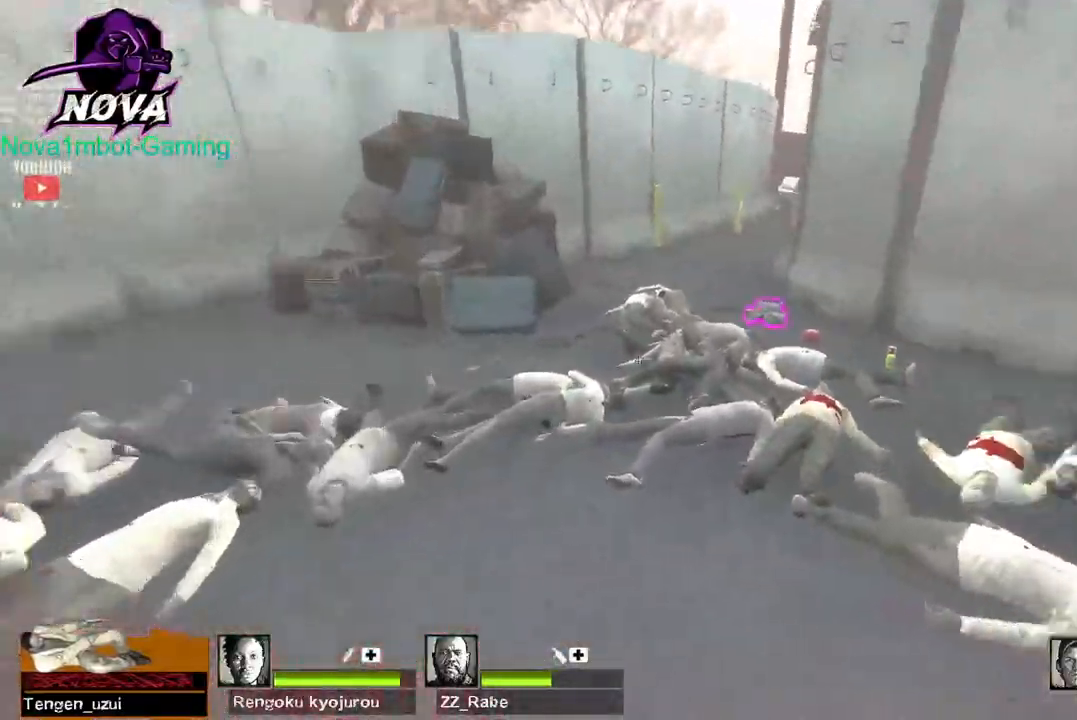
{"keys": ["a"], "mouse": ["left"], "events": [[184, "a", "down"], [184, "space", "down"], [234, "d", "up"], [267, "space", "up"]]}
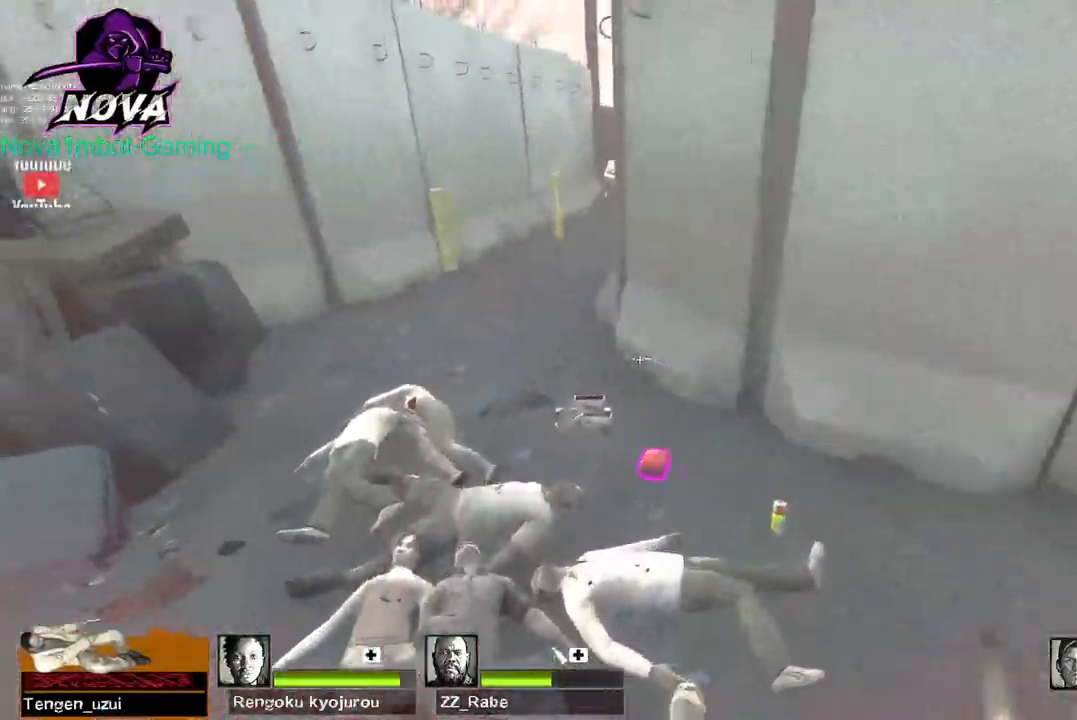
{"keys": ["d"], "mouse": ["left"], "events": [[284, "d", "down"], [284, "space", "down"], [334, "a", "up"], [434, "space", "up"]]}
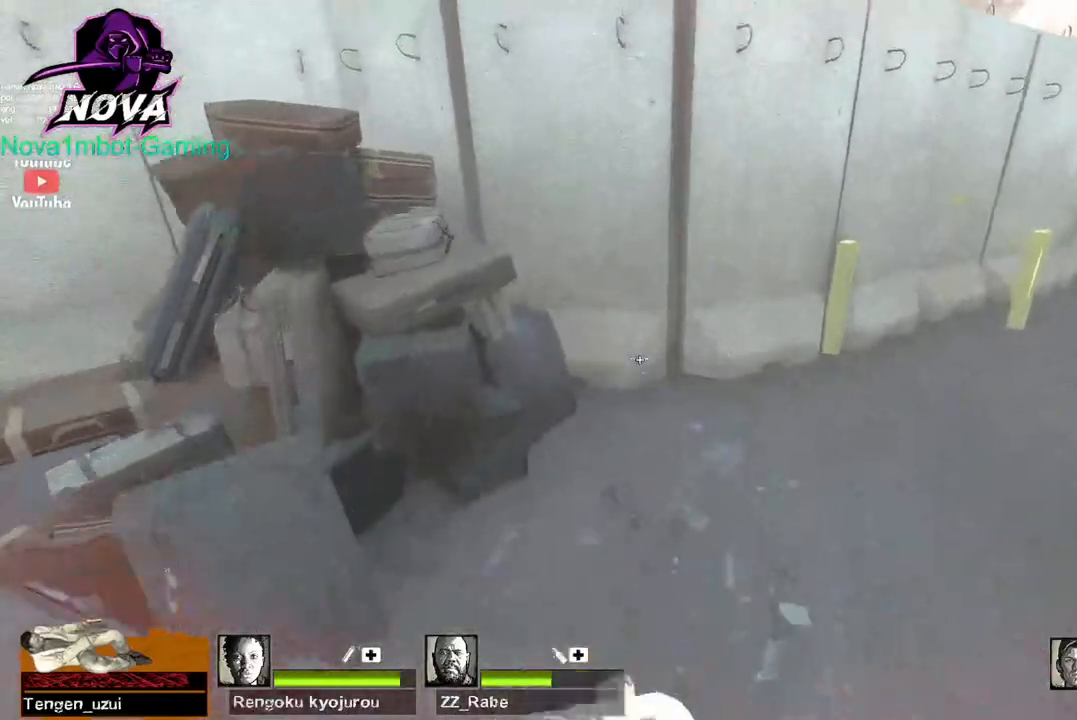
{"keys": ["d", "space"], "mouse": ["left"], "events": [[400, "space", "down"]]}
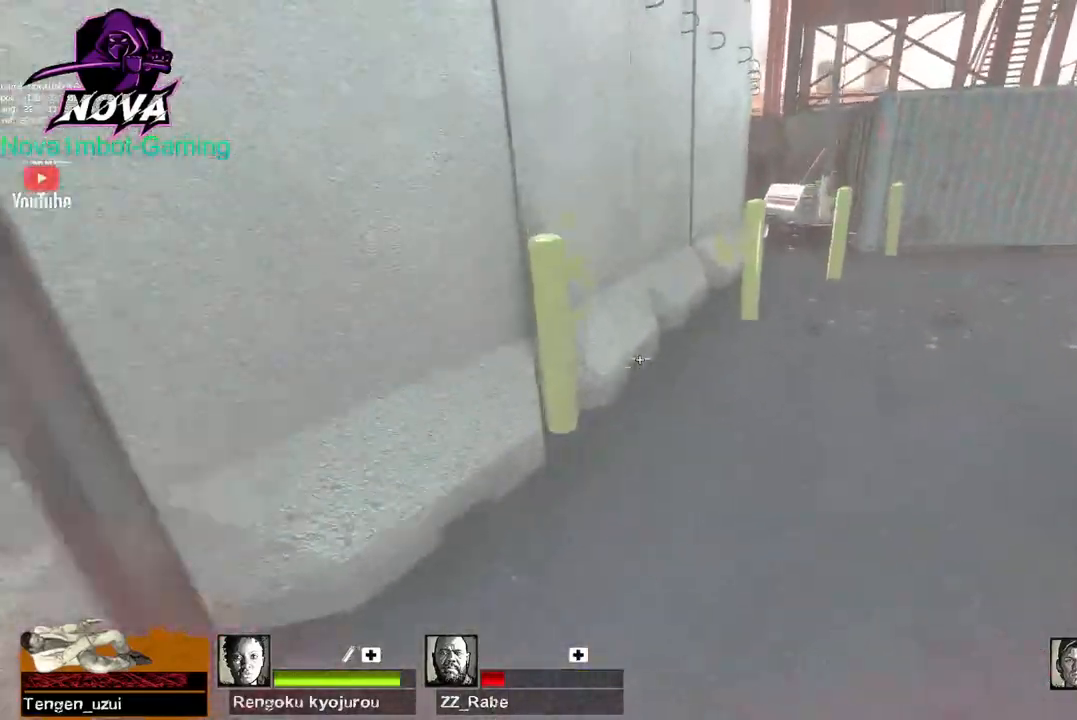
{"keys": ["d"], "mouse": ["left"], "events": [[84, "space", "up"]]}
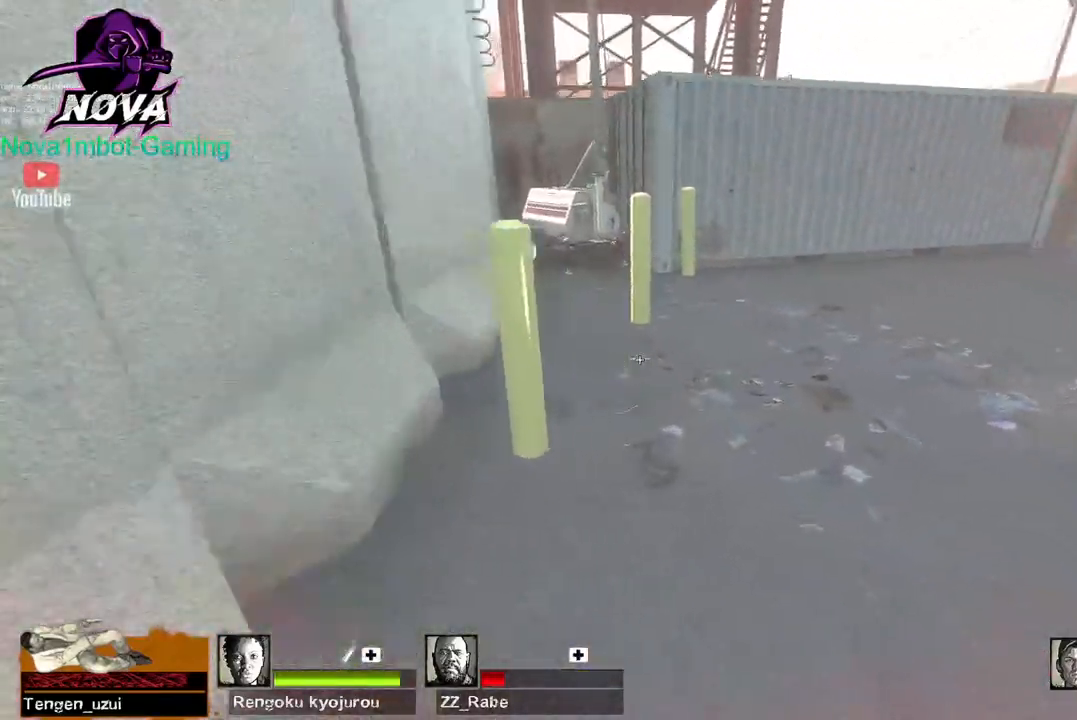
{"keys": ["d"], "mouse": ["left"], "events": [[50, "space", "down"], [200, "space", "up"]]}
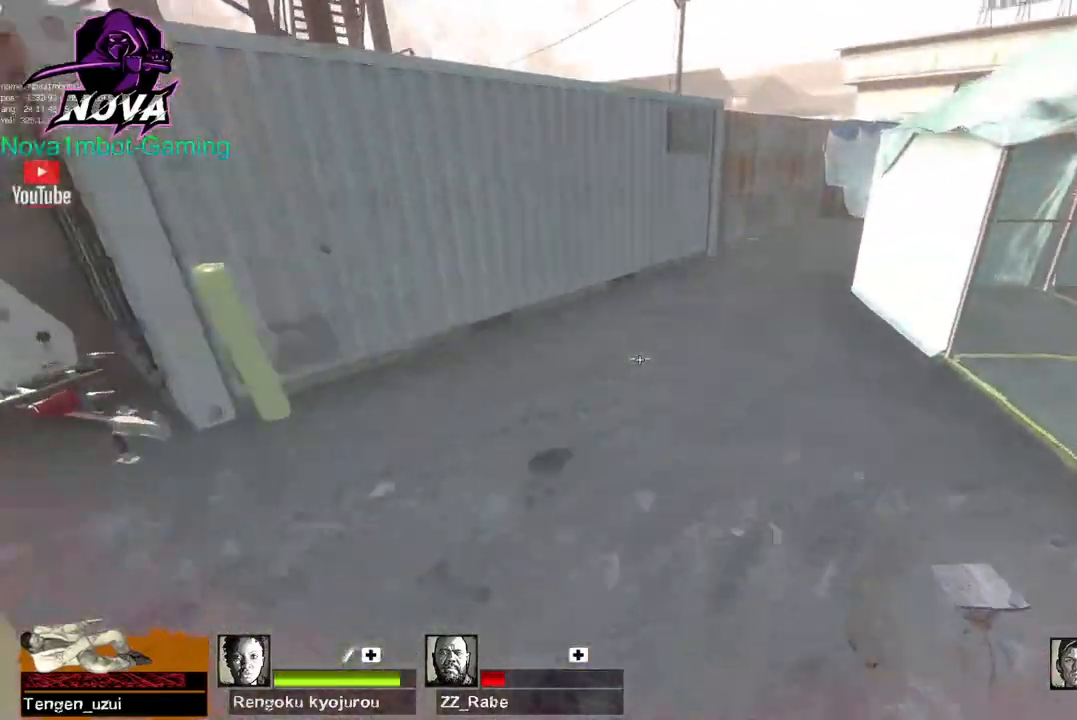
{"keys": ["a"], "mouse": ["left"], "events": [[217, "a", "down"], [217, "space", "down"], [250, "d", "up"], [300, "space", "up"]]}
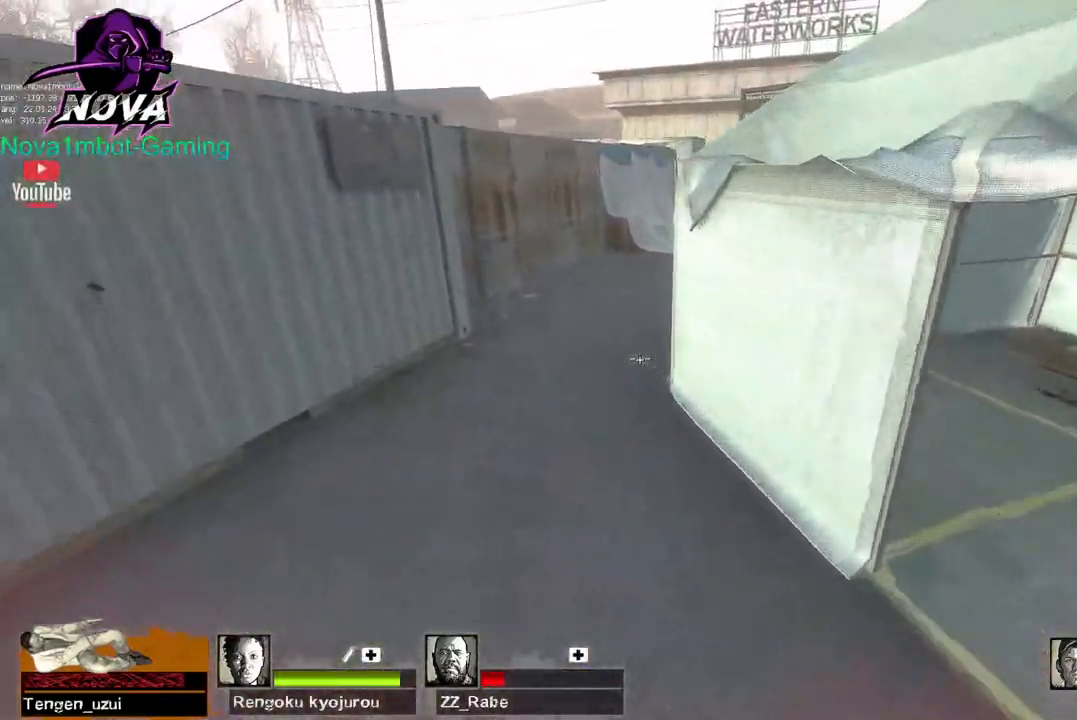
{"keys": ["d"], "mouse": ["left"], "events": [[317, "d", "down"], [317, "space", "down"], [367, "a", "up"], [467, "space", "up"]]}
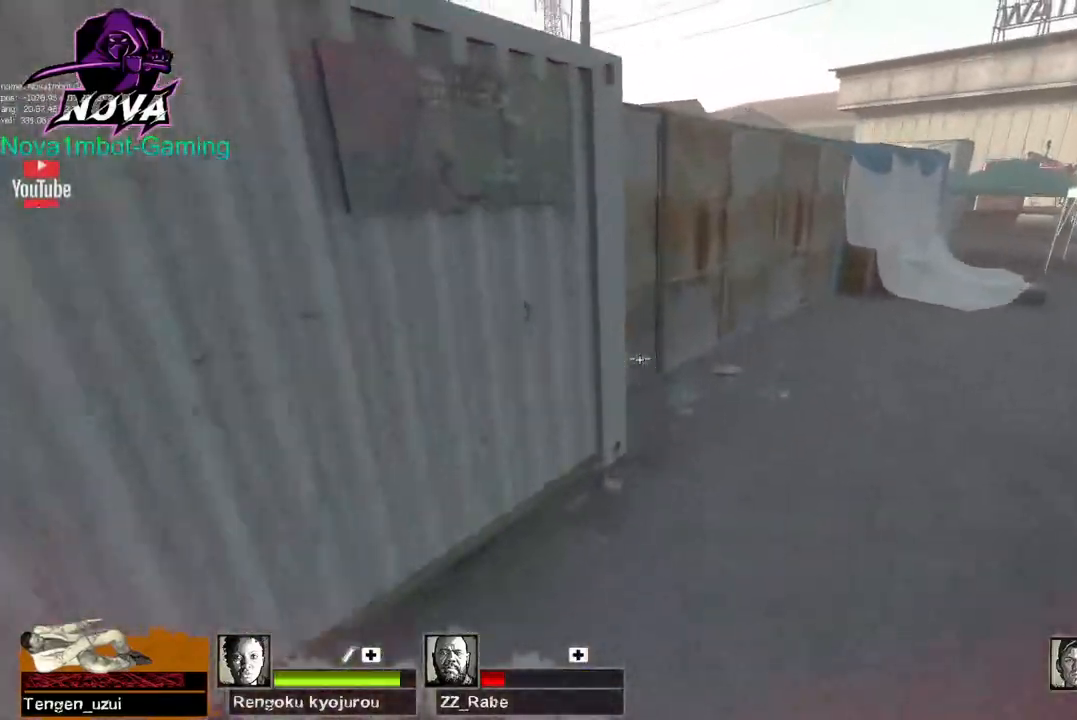
{"keys": ["d", "space"], "mouse": ["left"], "events": [[484, "space", "down"]]}
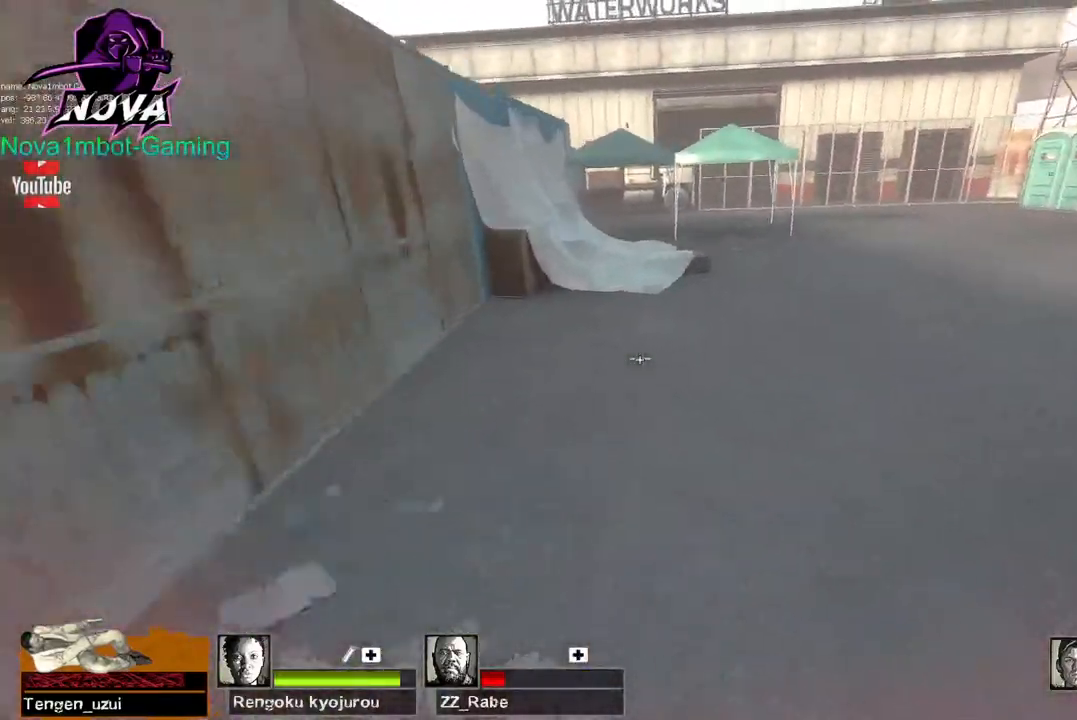
{"keys": ["d"], "mouse": ["left"], "events": [[117, "space", "up"]]}
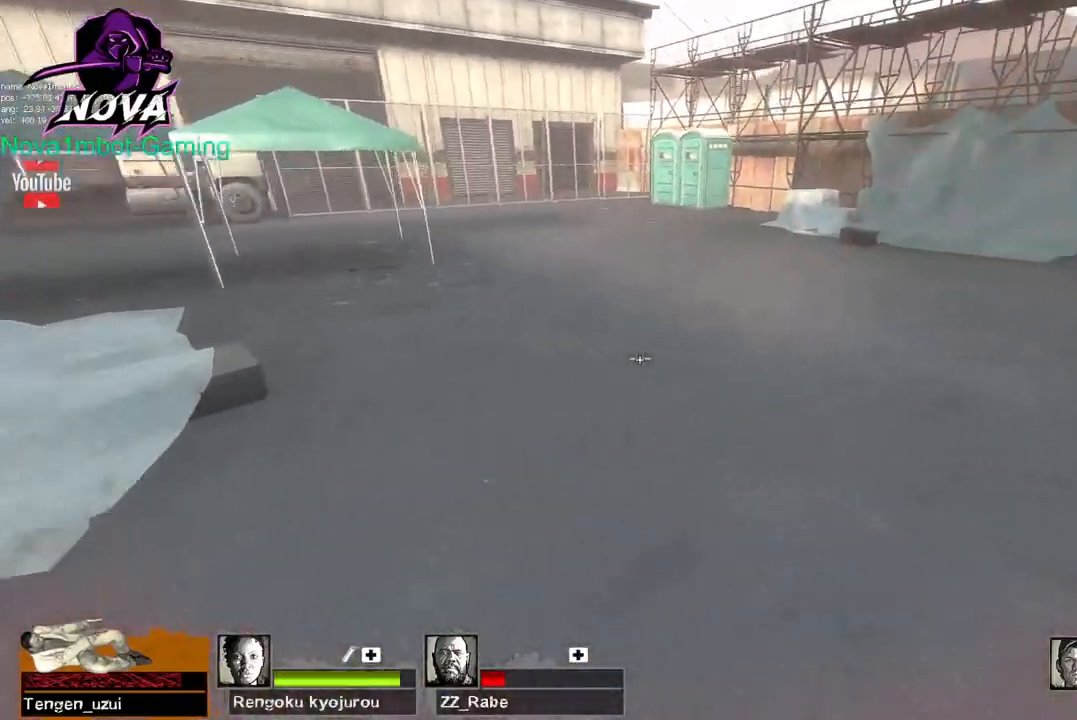
{"keys": ["a"], "mouse": ["left"], "events": [[84, "a", "down"], [84, "space", "down"], [134, "d", "up"], [217, "space", "up"]]}
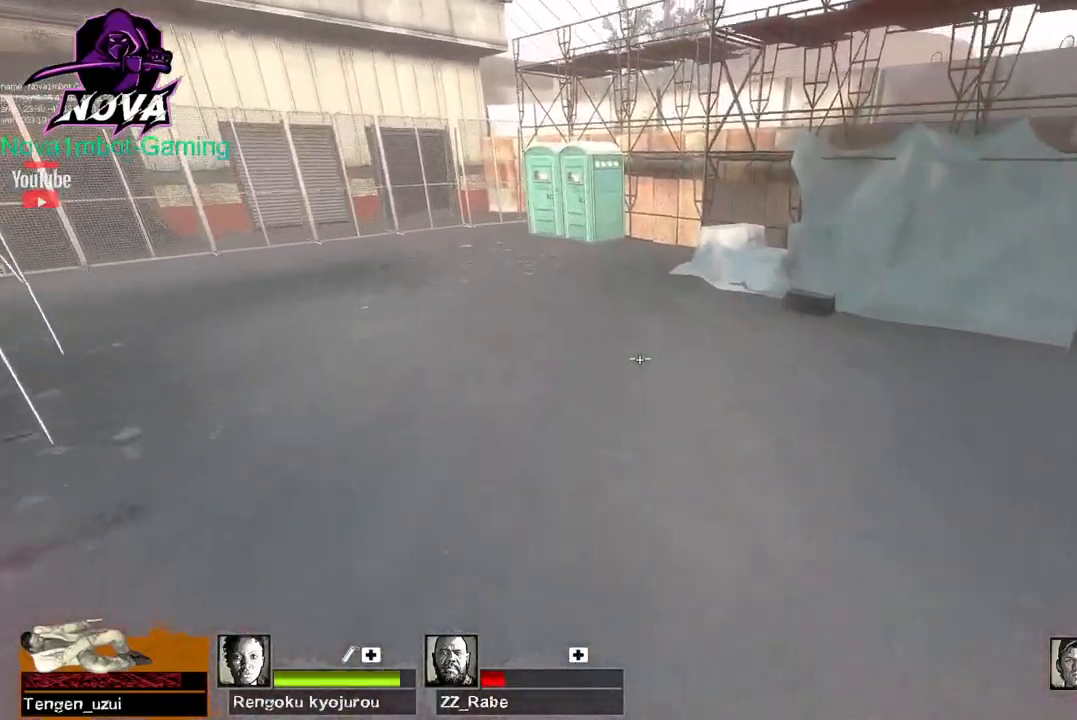
{"keys": ["a"], "mouse": ["left"], "events": [[234, "space", "down"], [334, "space", "up"]]}
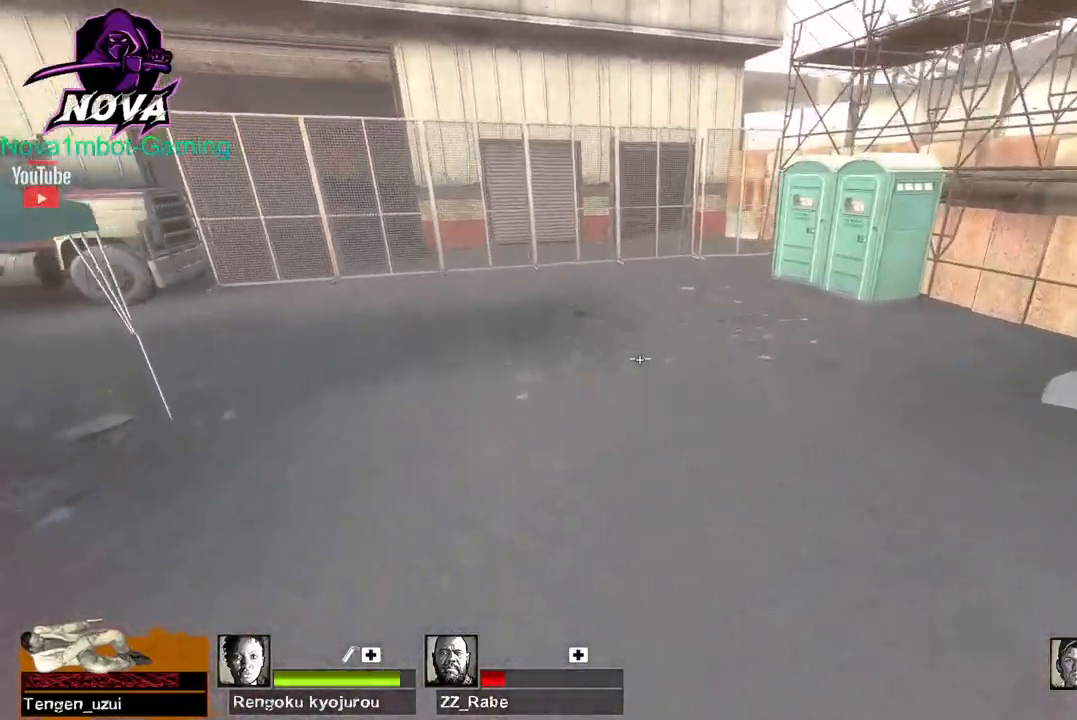
{"keys": ["a"], "mouse": ["left"], "events": [[350, "space", "down"], [500, "space", "up"]]}
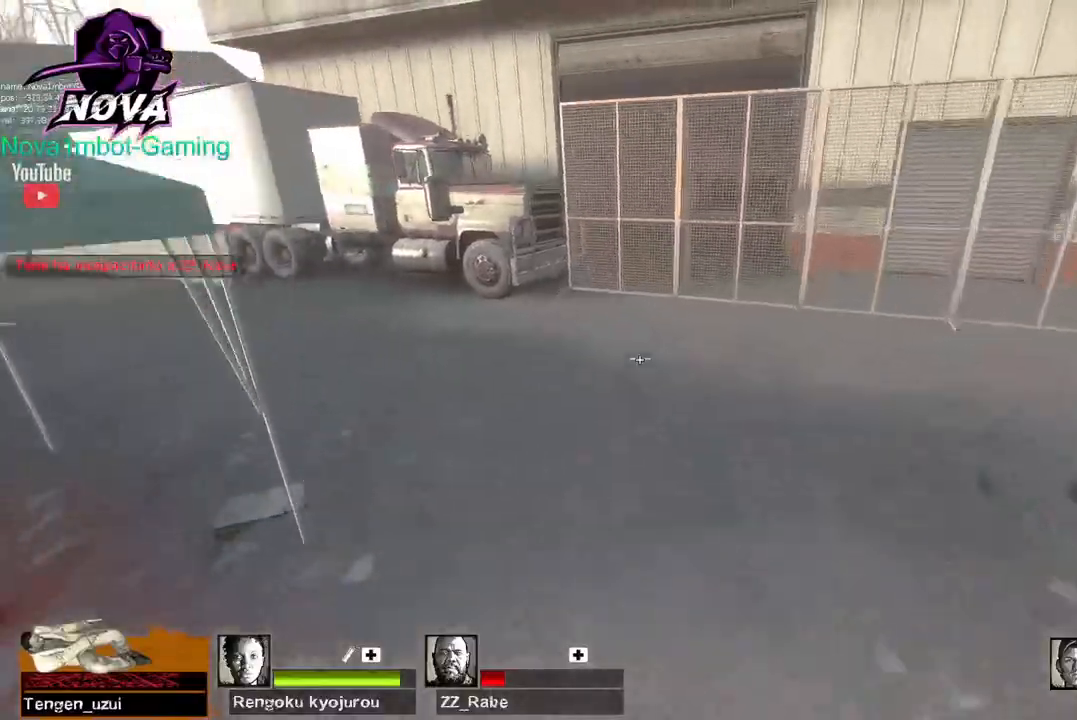
{"keys": ["a", "space"], "mouse": ["left"], "events": [[500, "space", "down"]]}
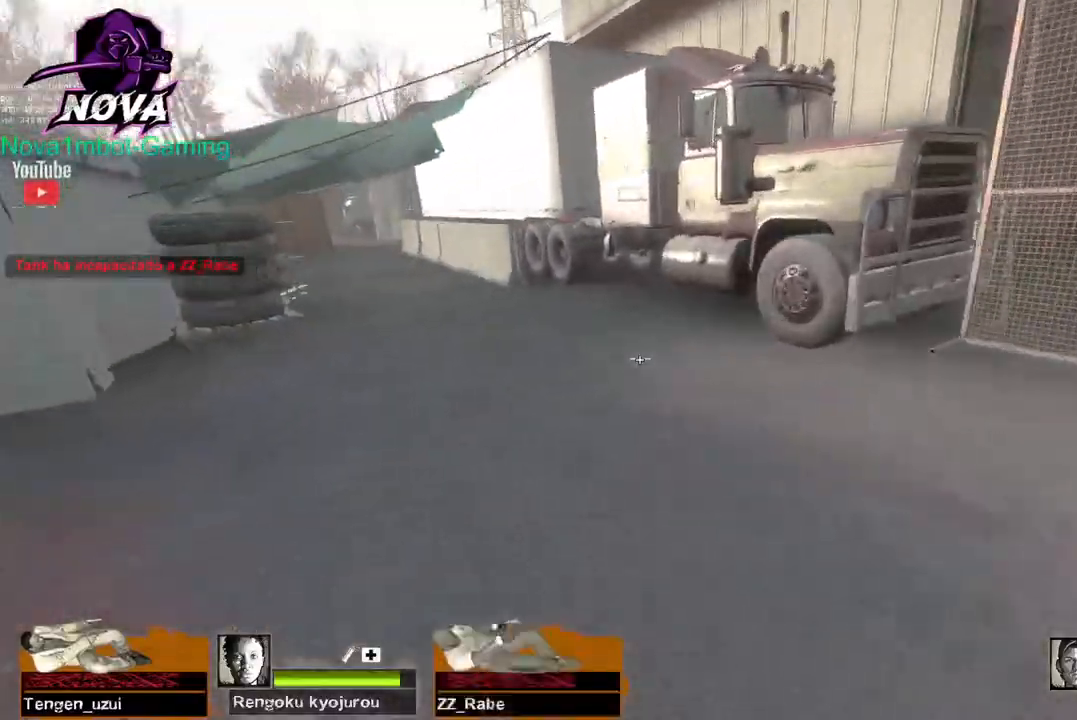
{"keys": ["a"], "mouse": ["left"], "events": [[100, "space", "up"]]}
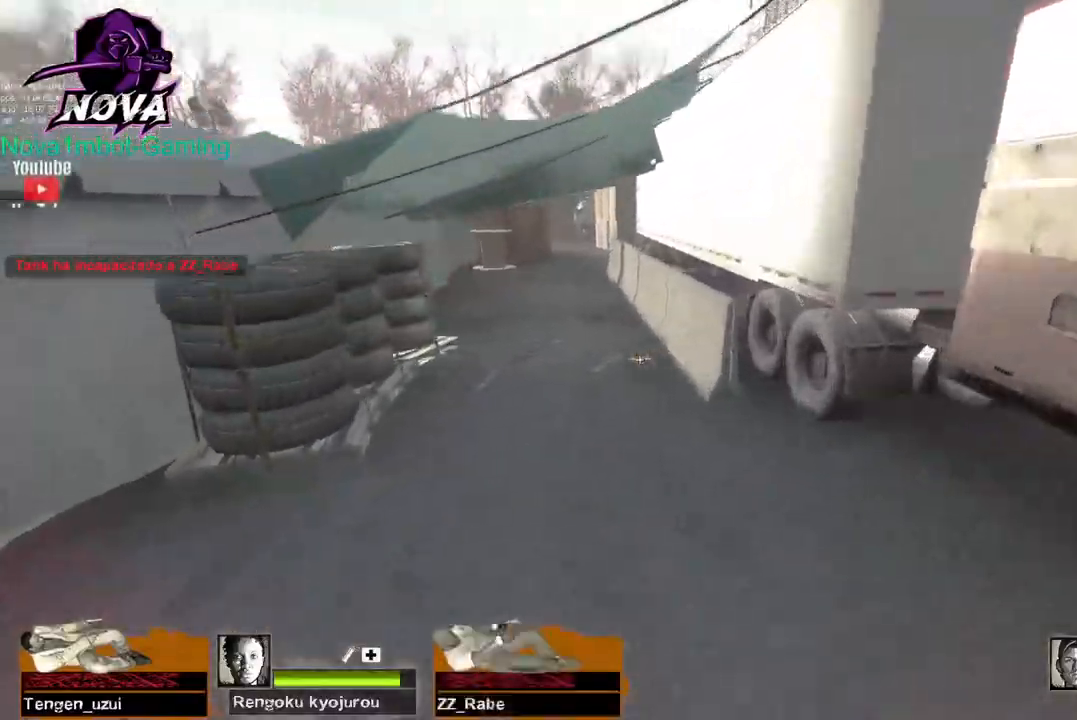
{"keys": ["d"], "mouse": ["left"], "events": [[117, "space", "down"], [167, "d", "down"], [217, "a", "up"], [250, "space", "up"]]}
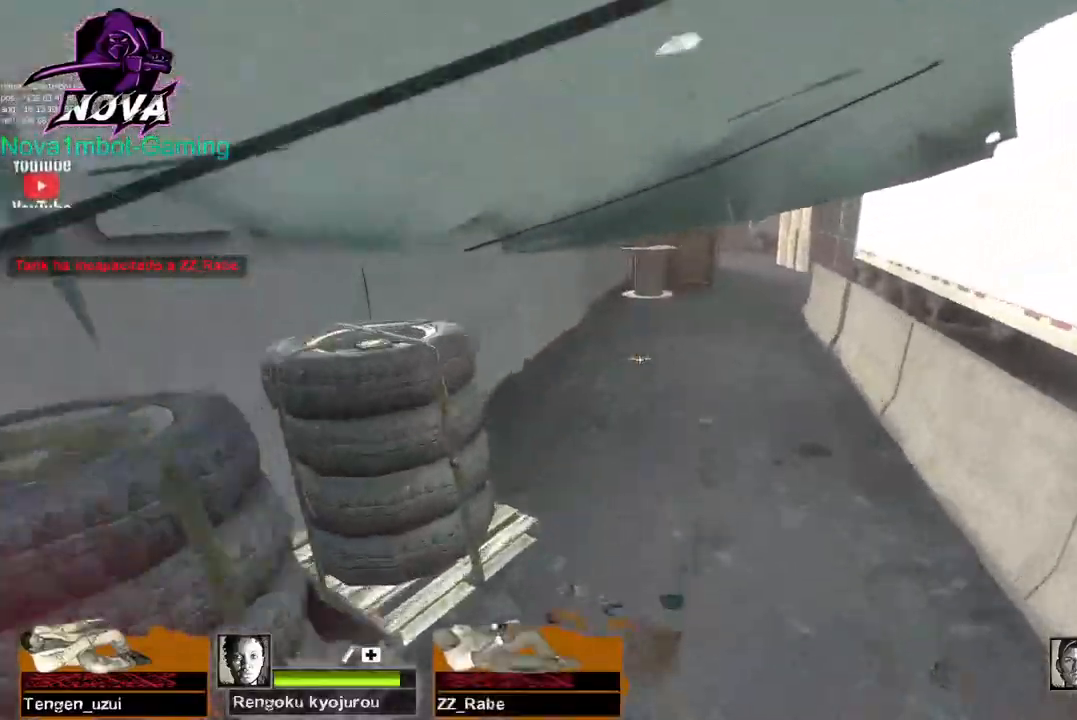
{"keys": ["a"], "mouse": ["left"], "events": [[267, "a", "down"], [267, "space", "down"], [317, "d", "up"], [417, "space", "up"]]}
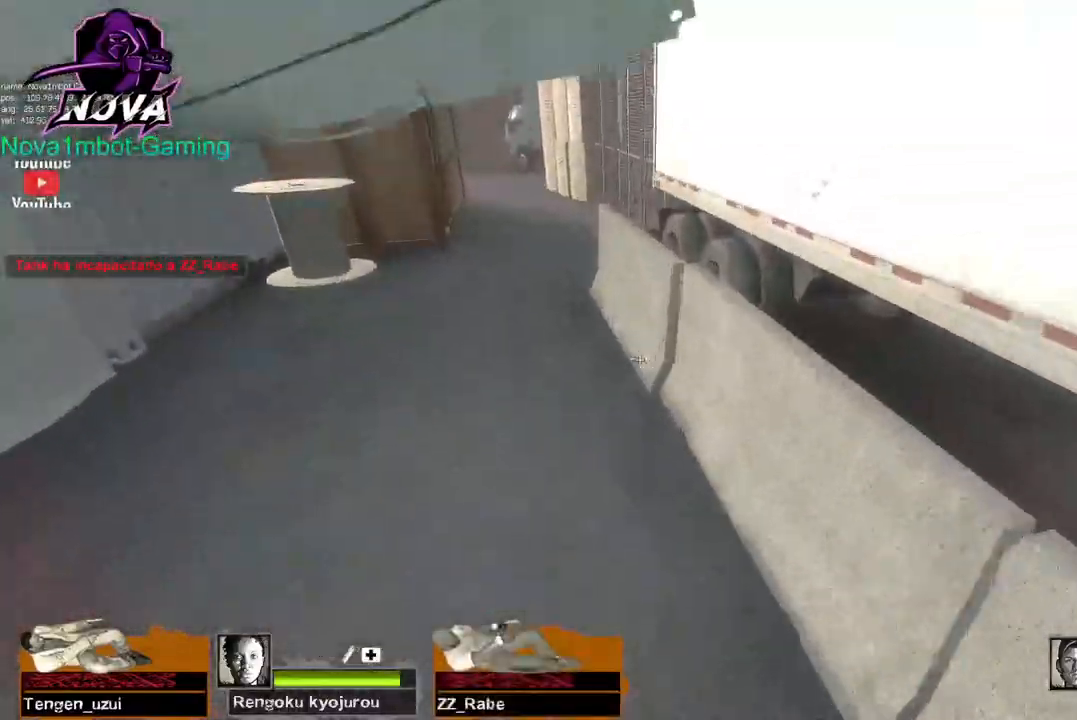
{"keys": ["w"], "mouse": ["left"], "events": [[50, "w", "down"], [150, "a", "up"]]}
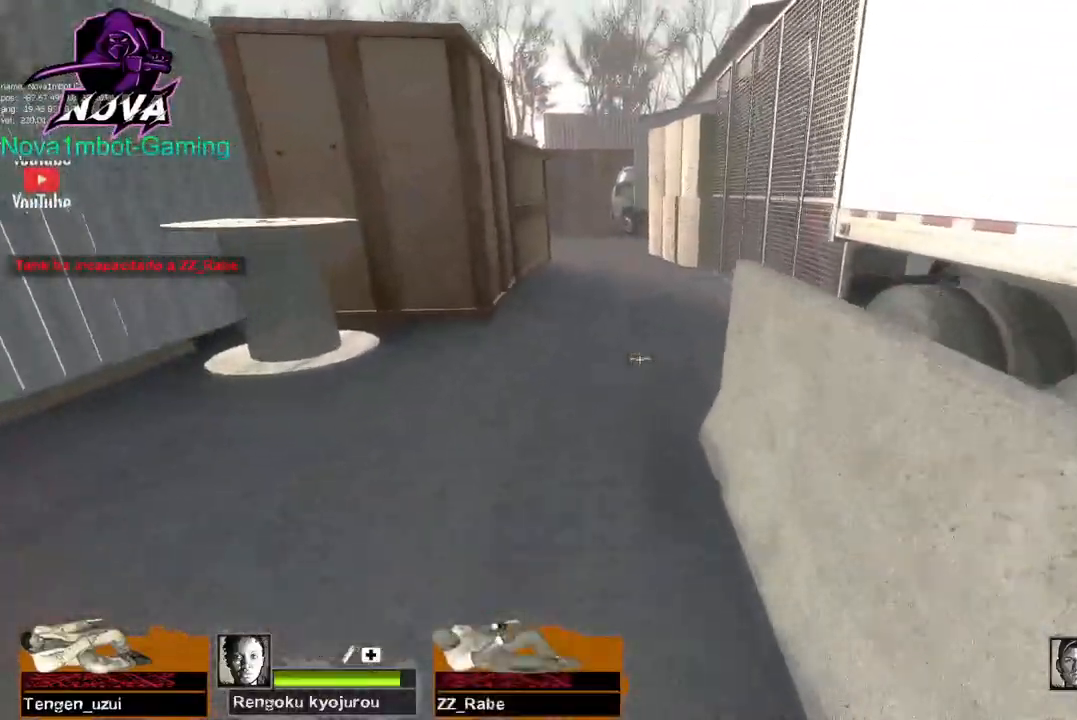
{"keys": ["w"], "mouse": ["left"], "events": []}
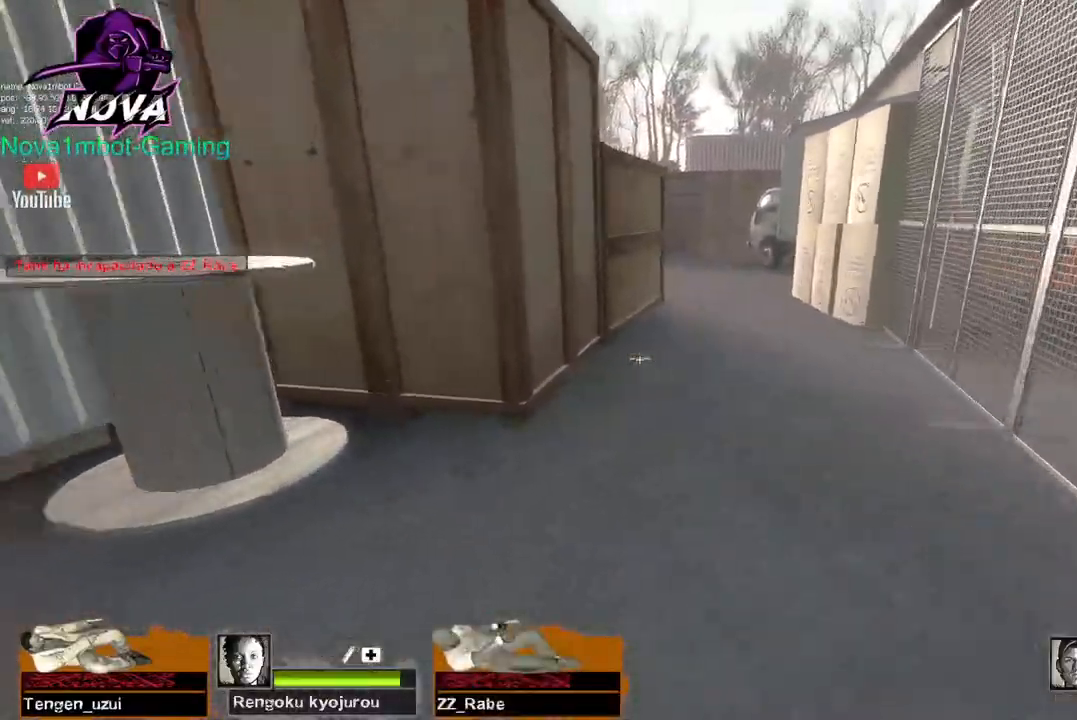
{"keys": ["d"], "mouse": ["left"], "events": [[84, "d", "down"], [84, "space", "down"], [134, "w", "up"], [184, "space", "up"]]}
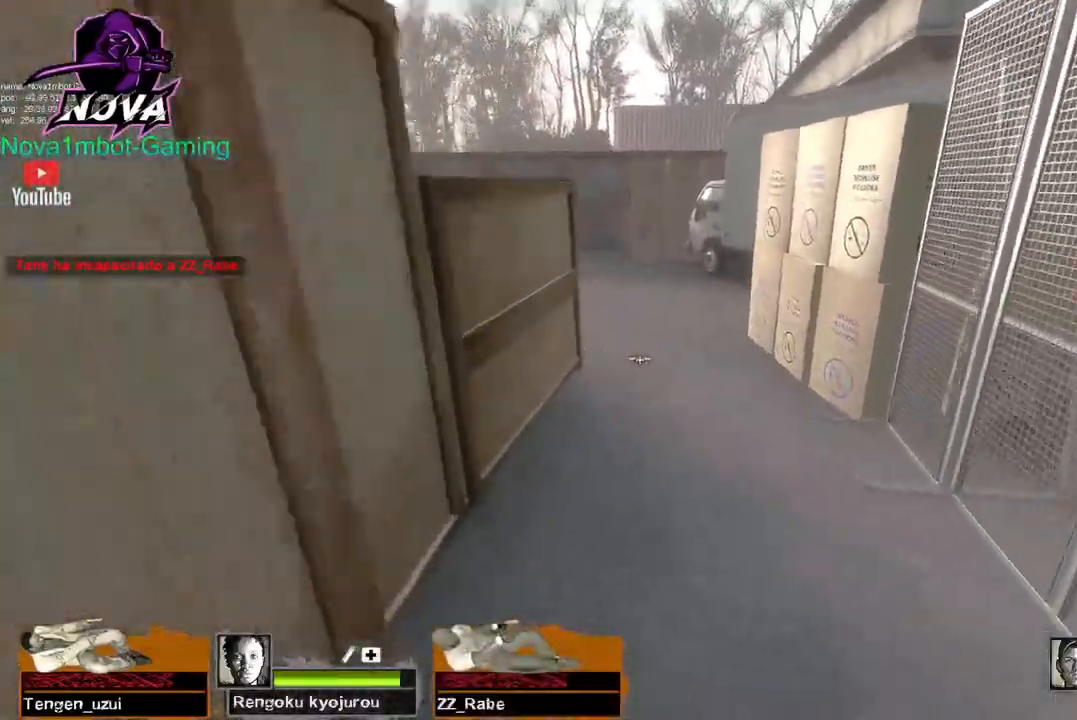
{"keys": ["a"], "mouse": ["left"], "events": [[200, "space", "down"], [234, "a", "down"], [284, "d", "up"], [334, "space", "up"]]}
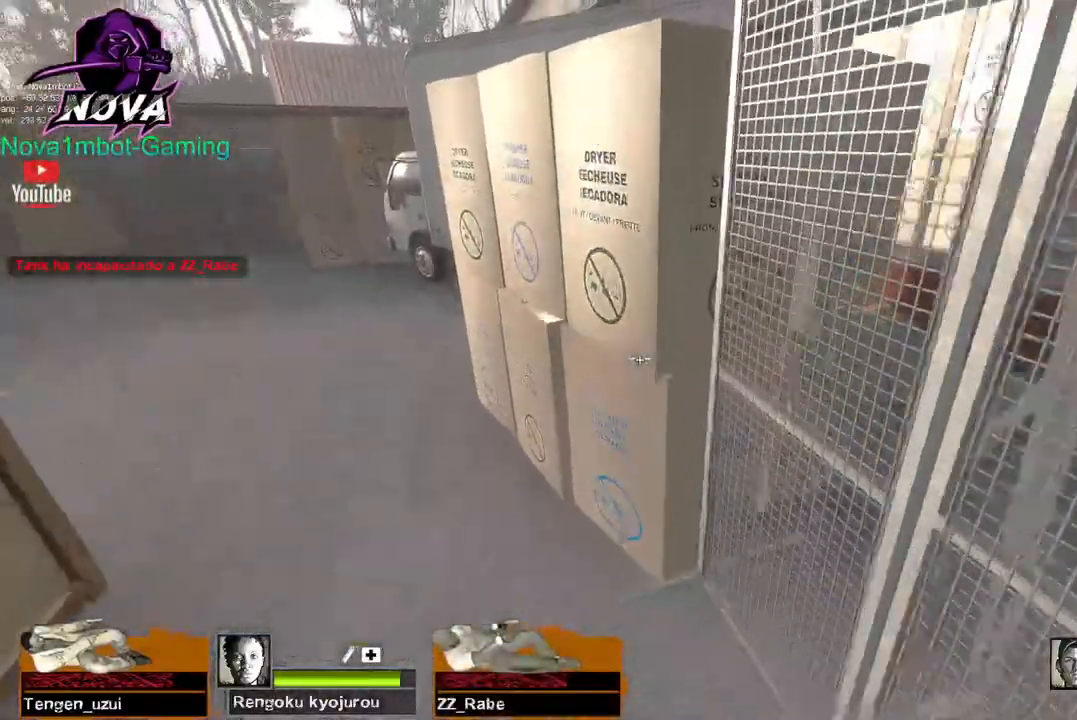
{"keys": ["a"], "mouse": ["left"], "events": [[350, "space", "down"], [450, "space", "up"]]}
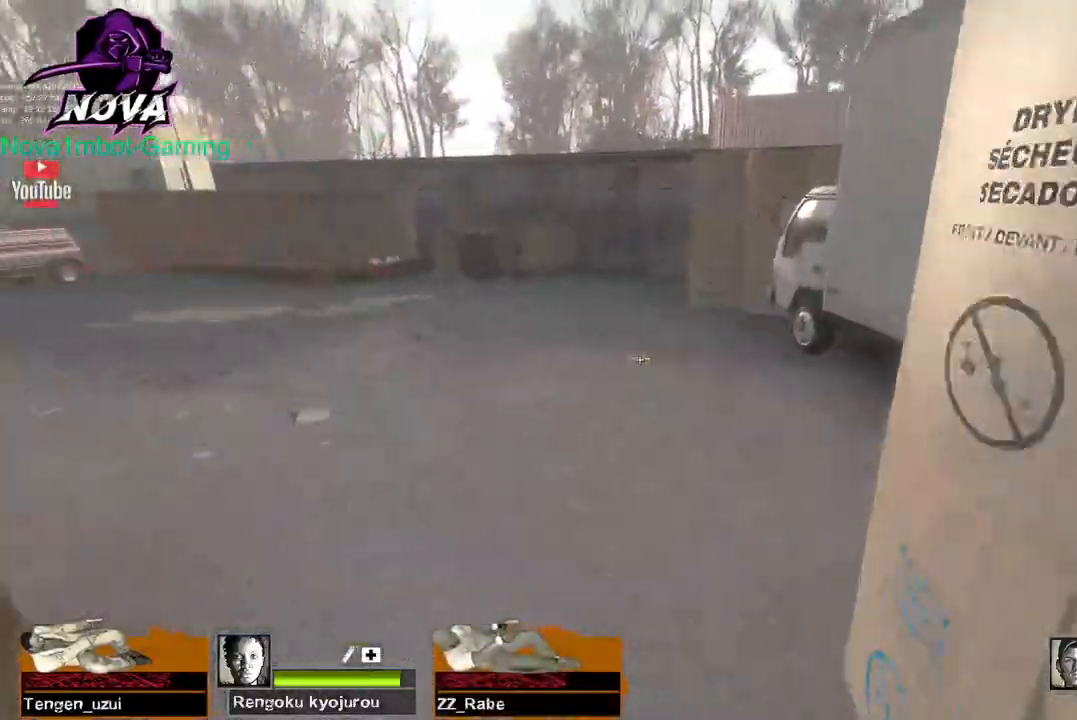
{"keys": ["a", "space"], "mouse": ["left"], "events": [[500, "space", "down"]]}
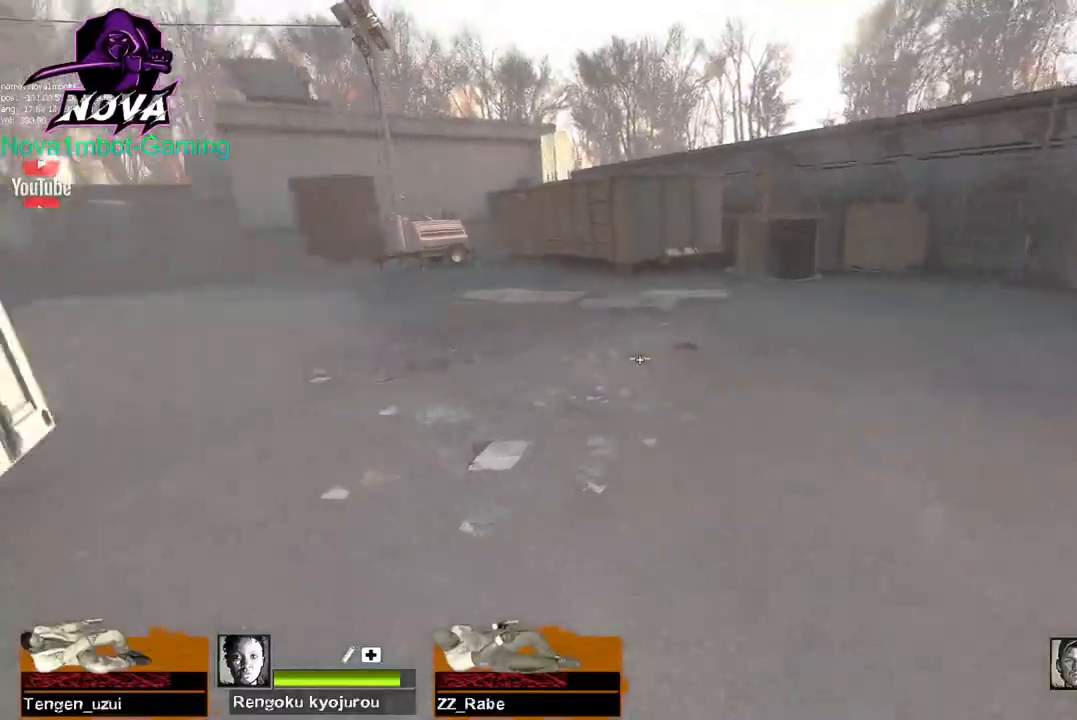
{"keys": ["a"], "mouse": ["left"], "events": [[100, "space", "up"]]}
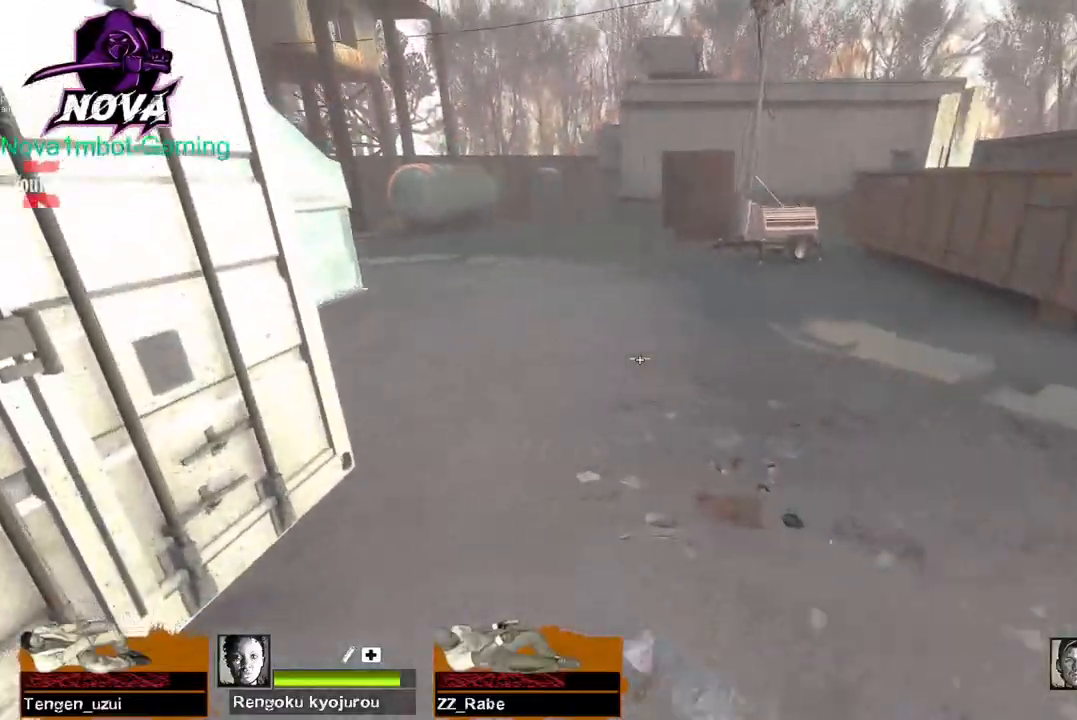
{"keys": ["d"], "mouse": ["left"], "events": [[117, "d", "down"], [117, "space", "down"], [167, "a", "up"], [267, "space", "up"]]}
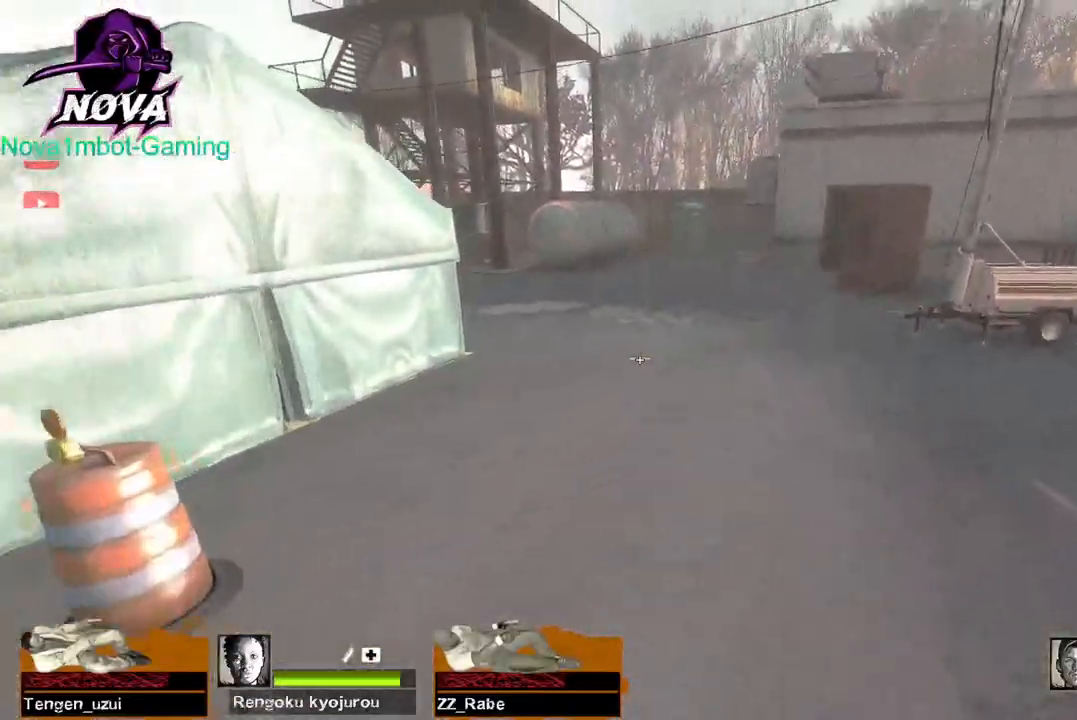
{"keys": ["a"], "mouse": ["left"], "events": [[234, "a", "down"], [267, "space", "down"], [317, "d", "up"], [367, "space", "up"]]}
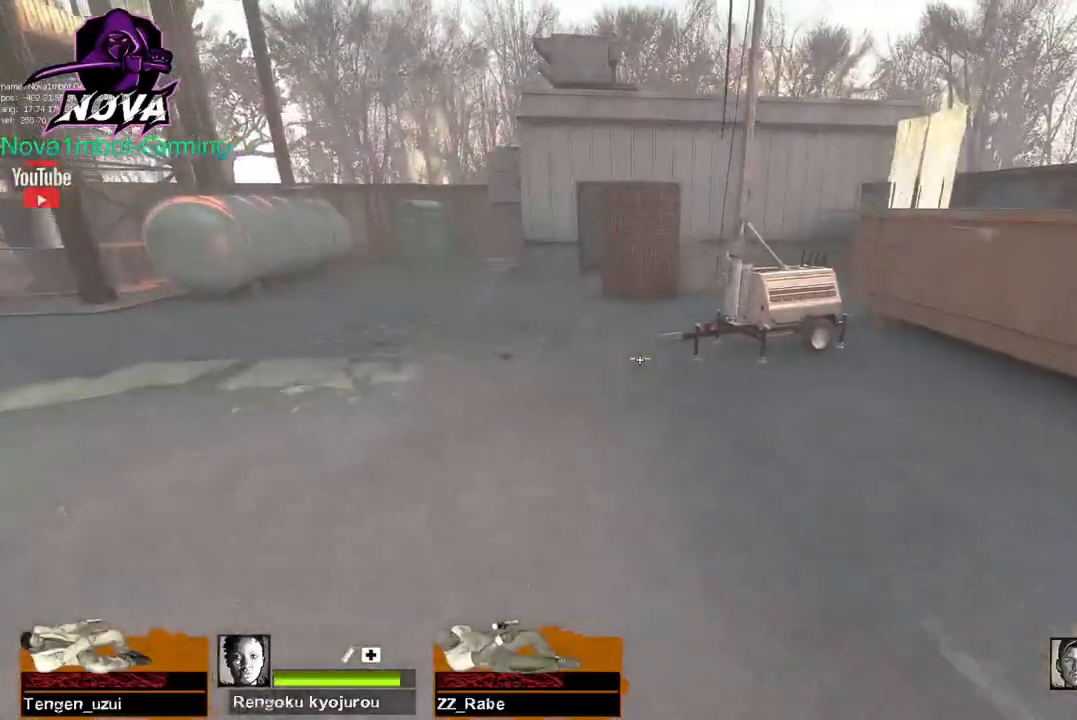
{"keys": ["a", "space"], "mouse": ["left"], "events": [[384, "space", "down"]]}